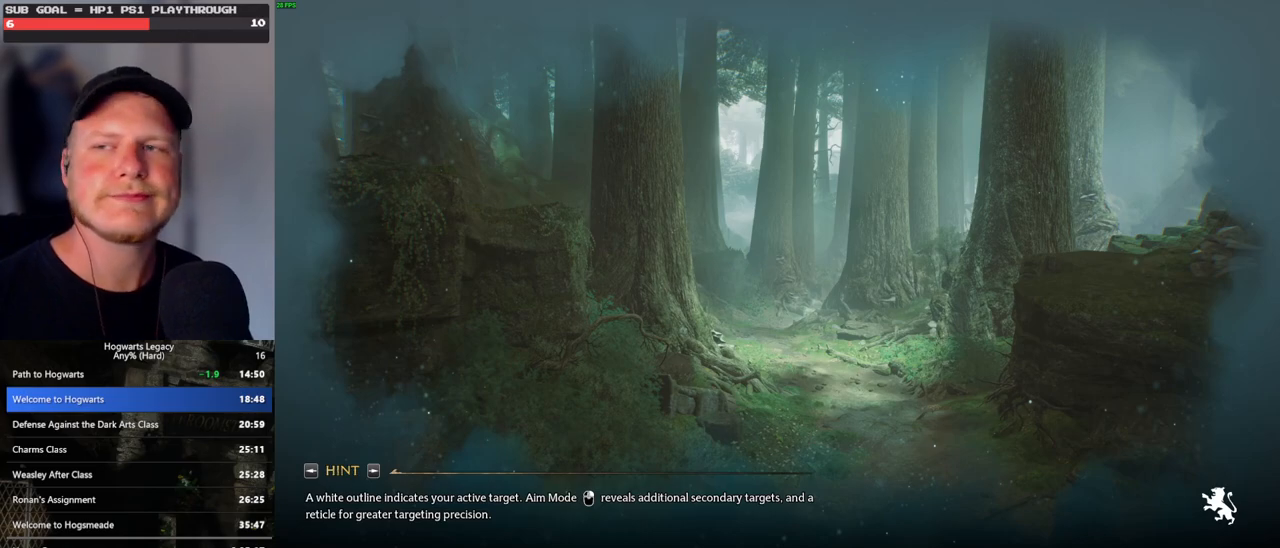
Gameplay with keyboard and mouse; each line is a JSON object with the keys and mouse buttons held at the frame after it. "events" lists presses ("down") and releases ("up") of ".", "/", "0", "1", "2", "3", "4", "5", "6", "7", "8", "9", "a", "alt_l", "alt_r", "b", "backslash", "backspace", "c", "caps_lock", "comma", "ctrl_l", "ctrl_r", "d", "e", "equals", "escape", "f", "f1", "f10", "f11", "f12", "f2", "f3", "f4", "f5", "f6", "f7", "f8", "f9", "g", "h", "i", "j", "k", "l", "lbracket", "m", "minus", "n", "o", "p", "q", "quote", "r", "rbracket", "return", "s", "semicolon", "shift_l", "shift_r", "space", "super_l", "super_r", "t", "tab", "tilde", "u", "v", "w", "x", "y", "z", "mouse_left", "mouse_wheel", "mouse_right", "mouse_mb4" and "mouse_mb5" between this image and that frame as [ms after this image, input, new state], when the widget could be followed in between. "mouse_left", "mouse_wheel", "mouse_right", "mouse_mb4", "mouse_mb5" = the "left", "wheel", "right", "mb4", "mb5" buttons of the "mouse" list. No other keys are recorded. "wheel" means that the mouse wheel is clicked or scrolled. Mouse movement is not recorded.
{"keys": [], "mouse": [], "events": []}
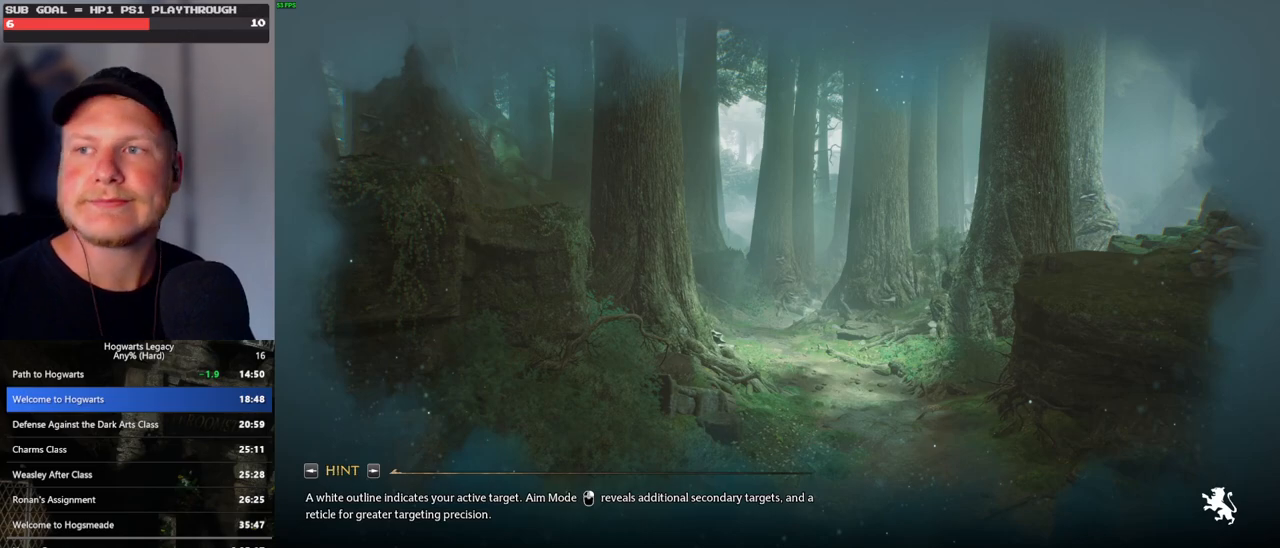
{"keys": [], "mouse": [], "events": []}
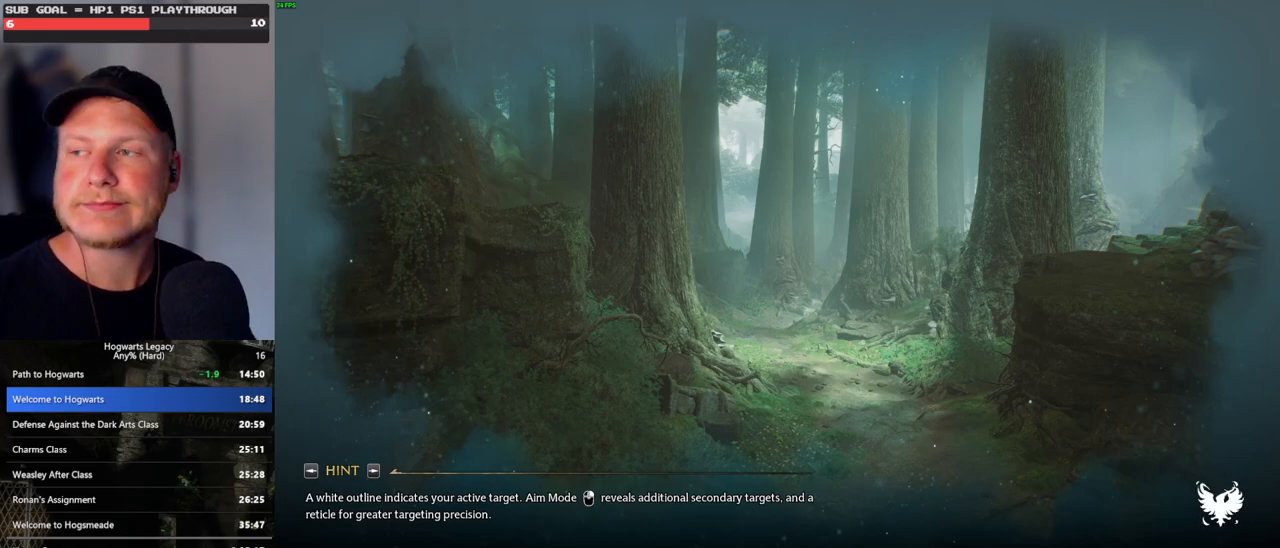
{"keys": [], "mouse": [], "events": []}
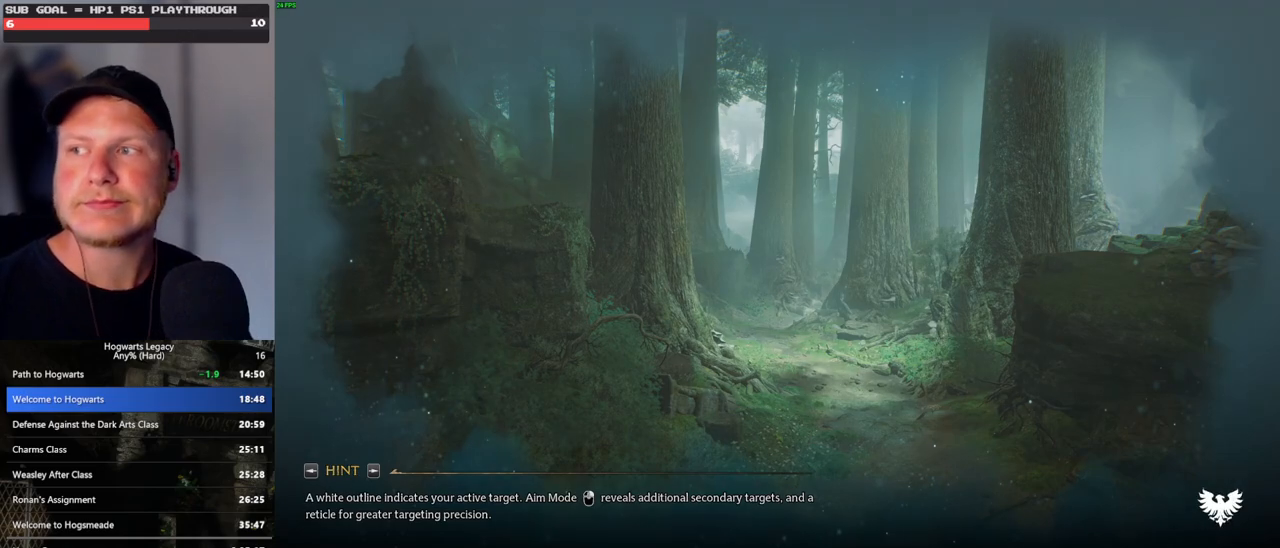
{"keys": [], "mouse": [], "events": []}
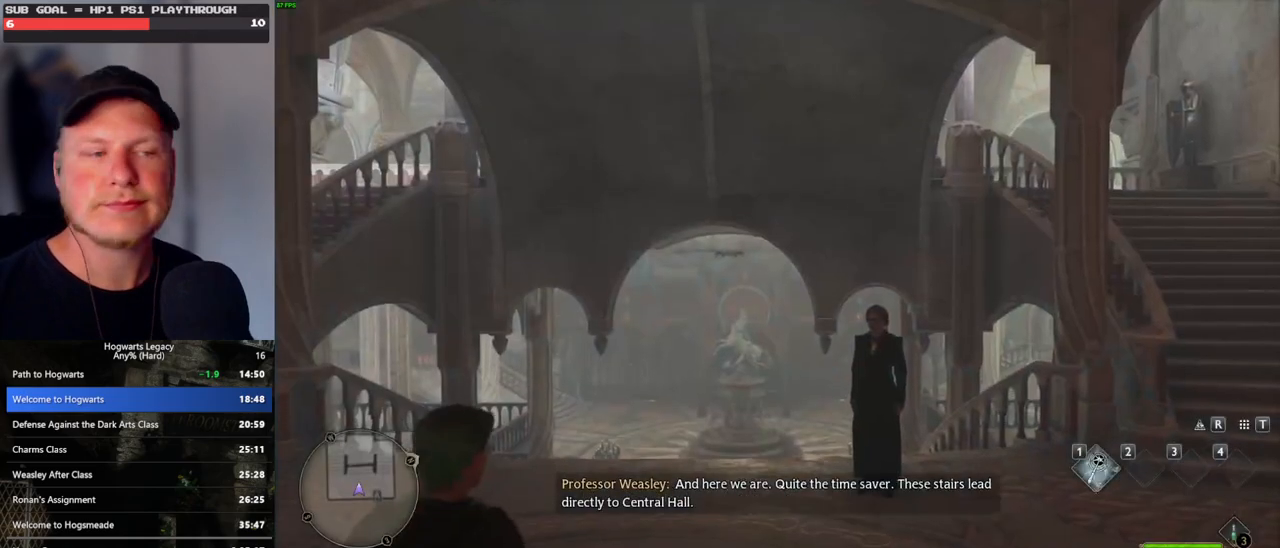
{"keys": [], "mouse": [], "events": []}
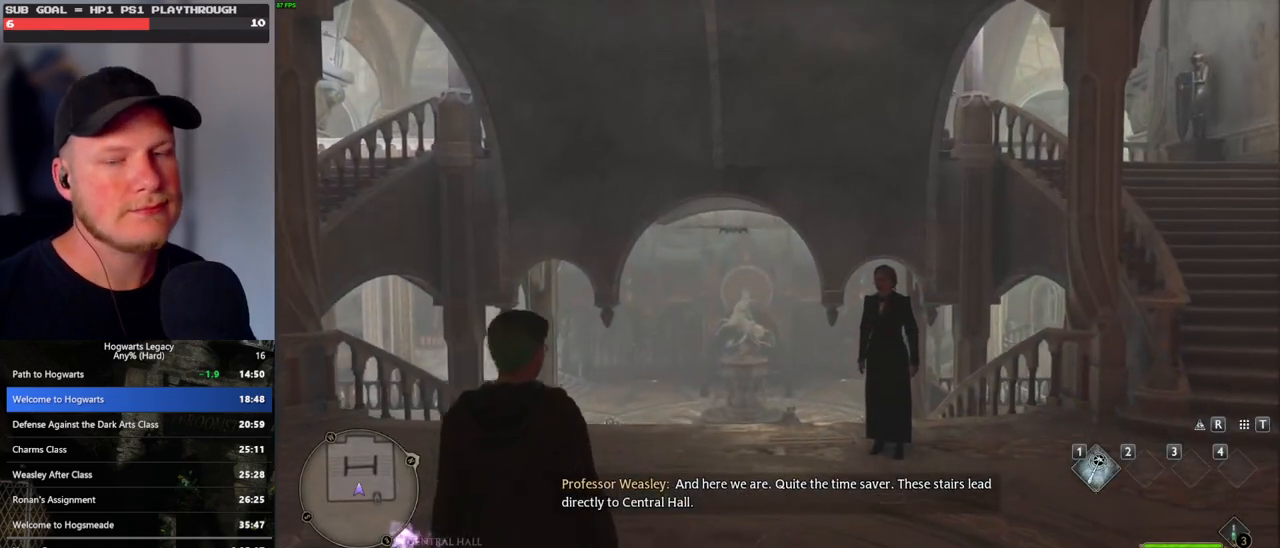
{"keys": [], "mouse": [], "events": []}
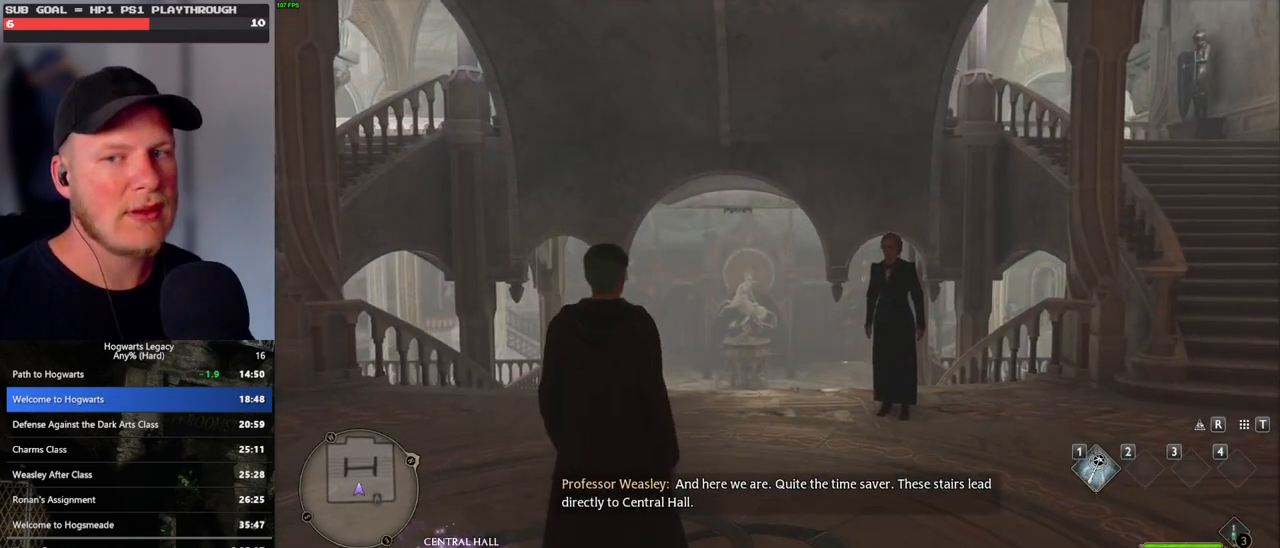
{"keys": ["w"], "mouse": [], "events": [[450, "w", "down"]]}
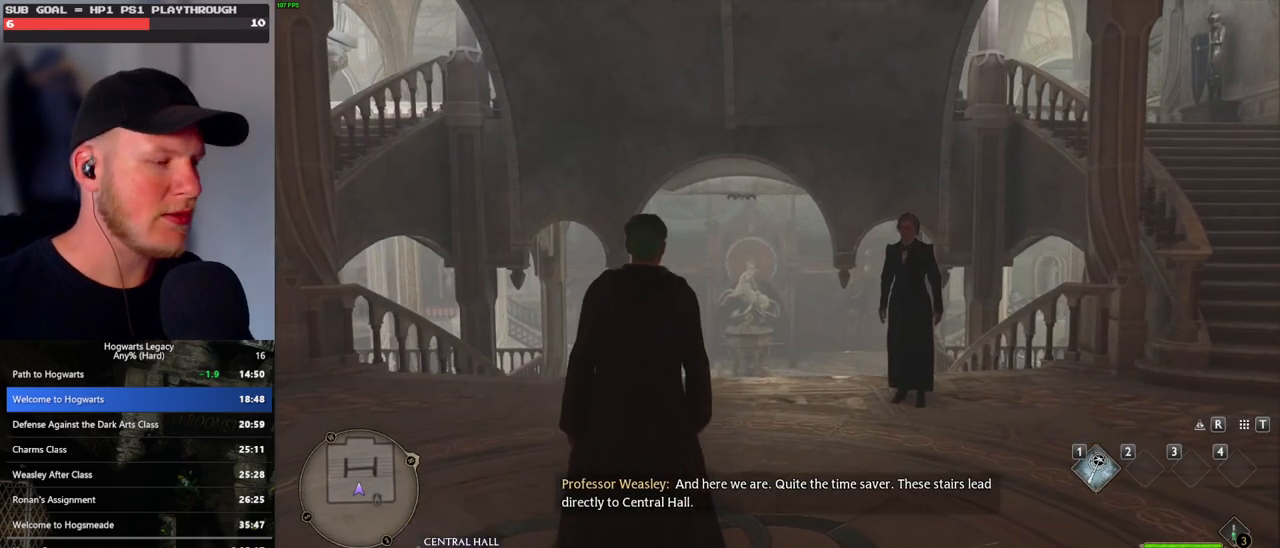
{"keys": ["w"], "mouse": [], "events": []}
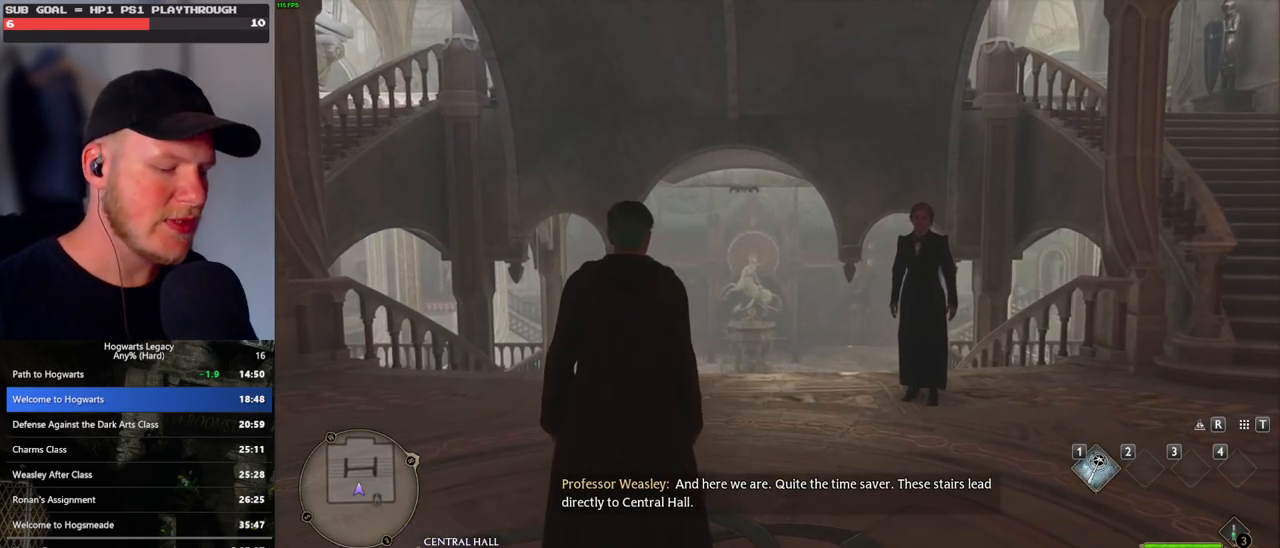
{"keys": ["w"], "mouse": [], "events": []}
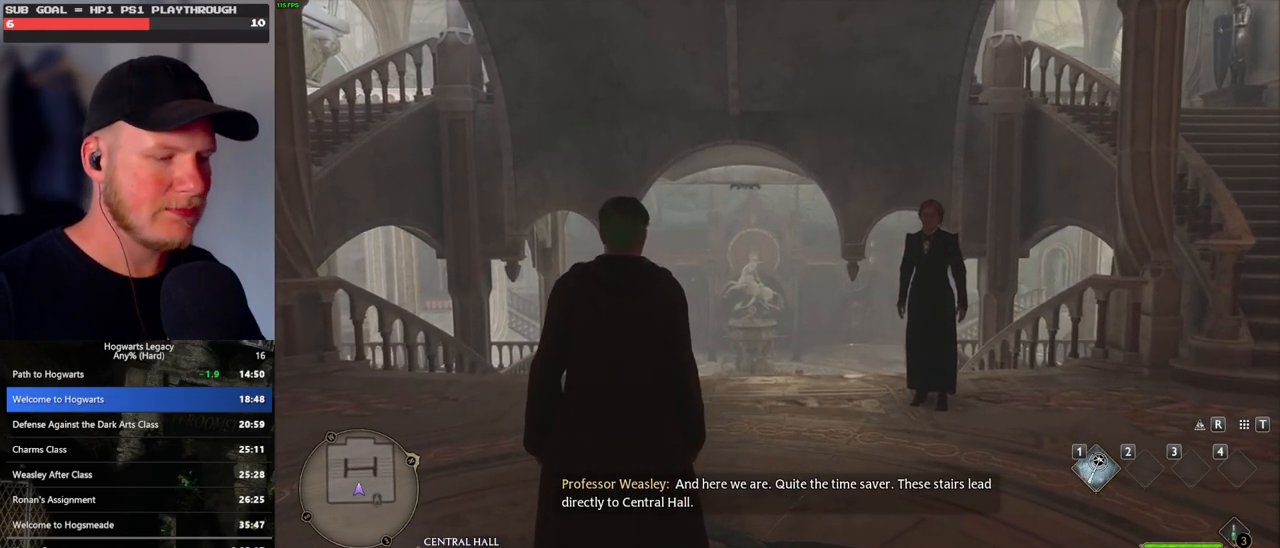
{"keys": ["w"], "mouse": [], "events": []}
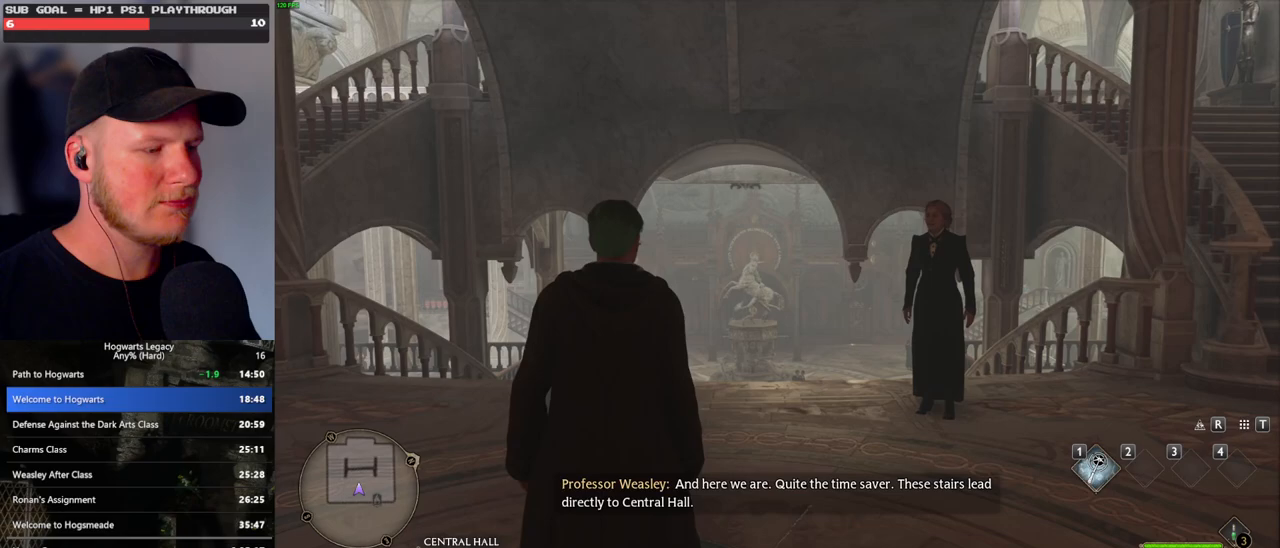
{"keys": ["w"], "mouse": [], "events": []}
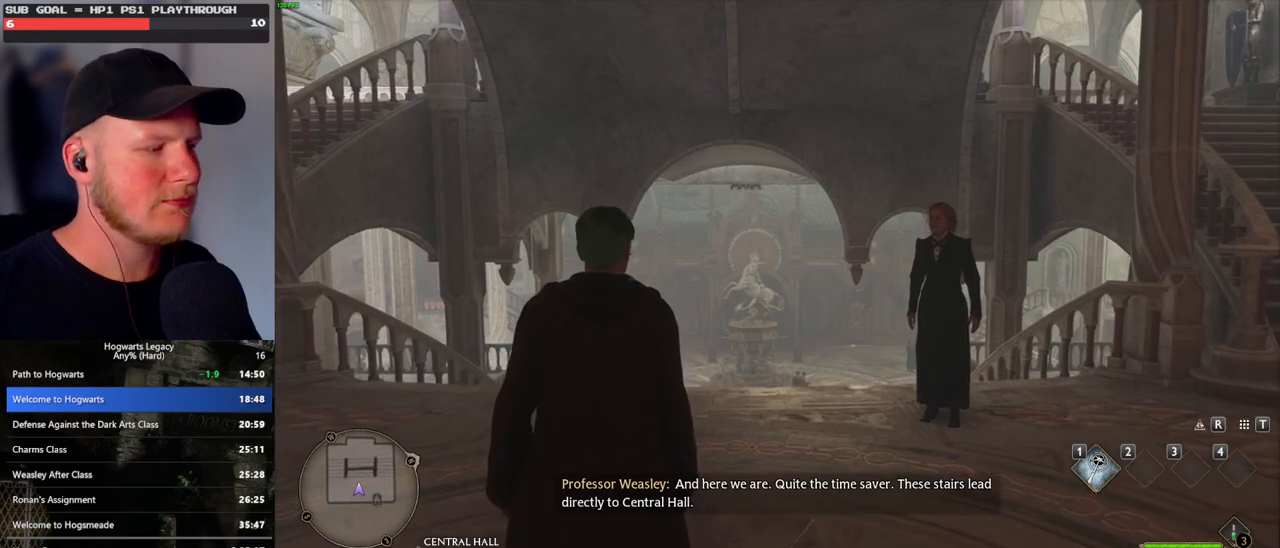
{"keys": ["w"], "mouse": [], "events": []}
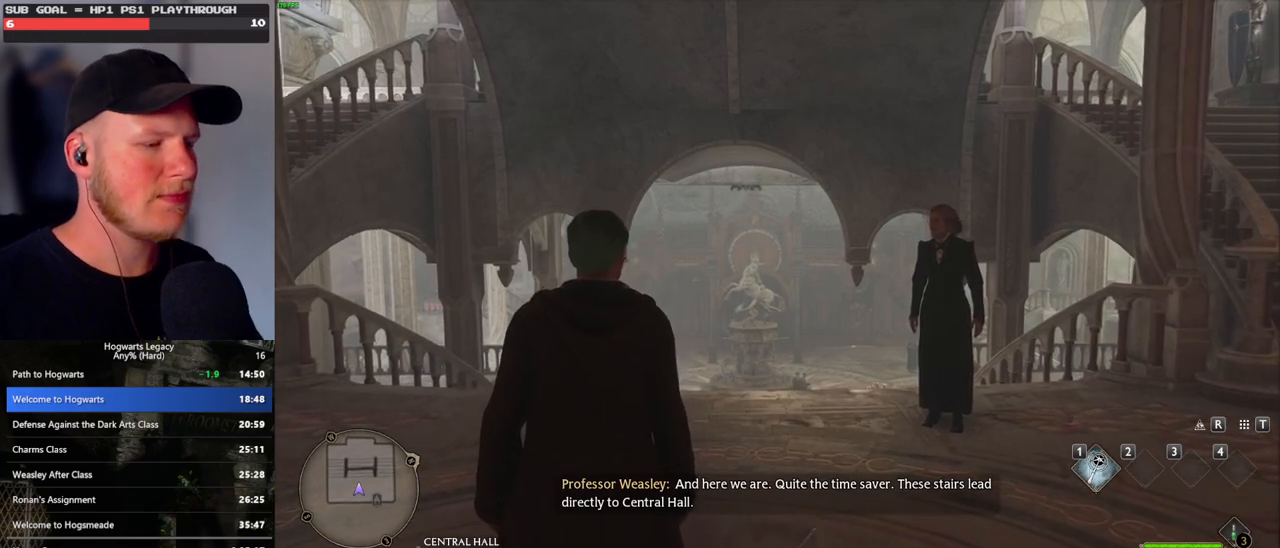
{"keys": ["w"], "mouse": [], "events": []}
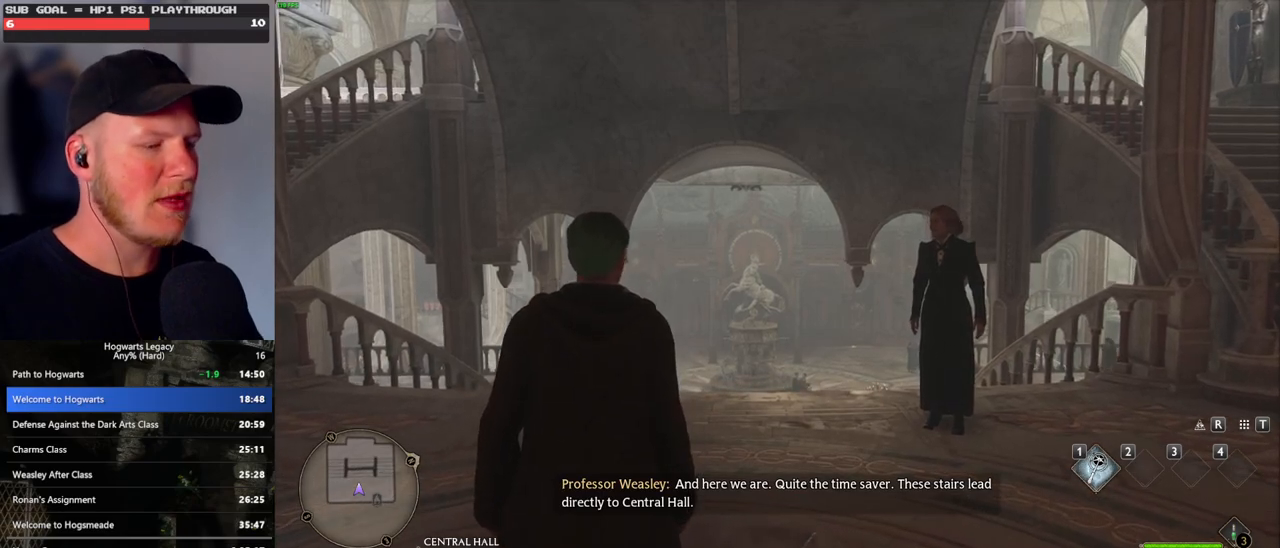
{"keys": ["w"], "mouse": [], "events": []}
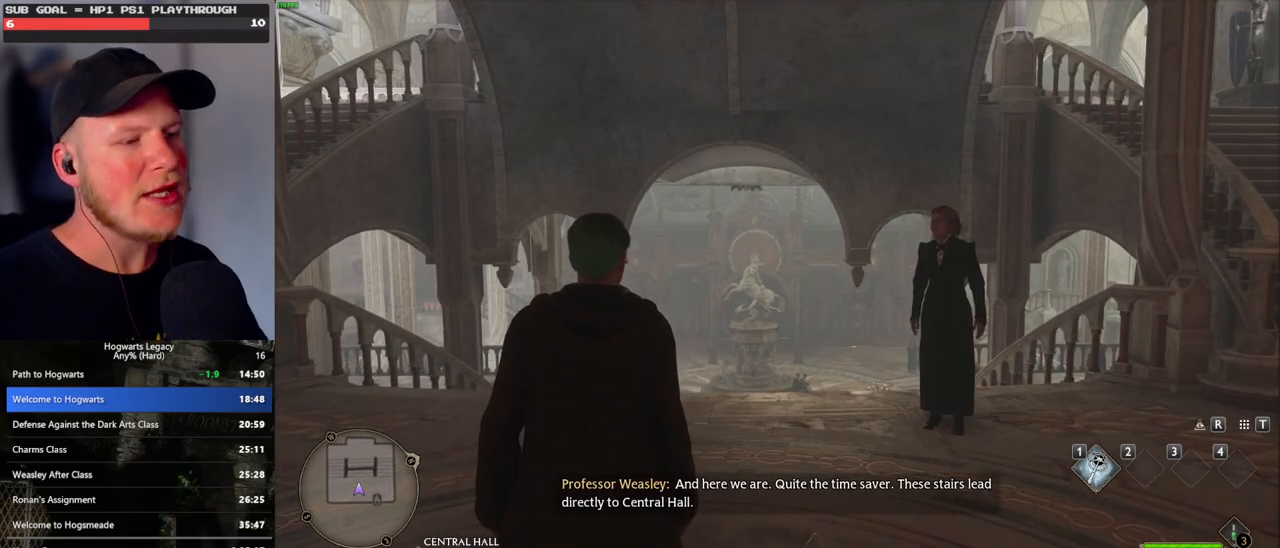
{"keys": ["w"], "mouse": [], "events": []}
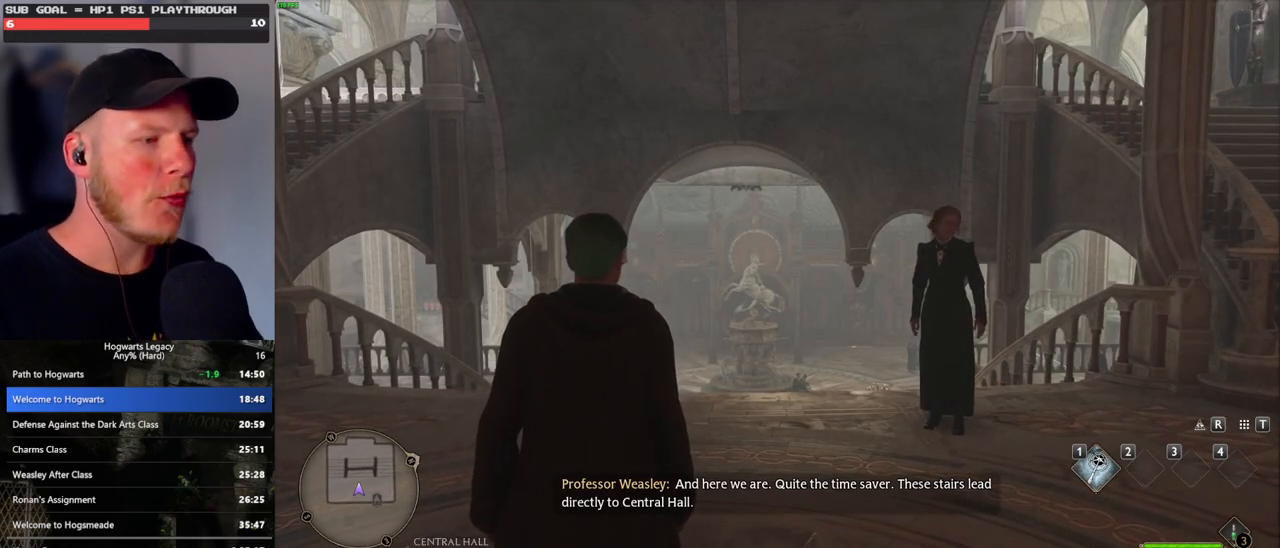
{"keys": ["w"], "mouse": [], "events": [[83, "space", "down"], [150, "space", "up"], [233, "space", "down"], [300, "space", "up"]]}
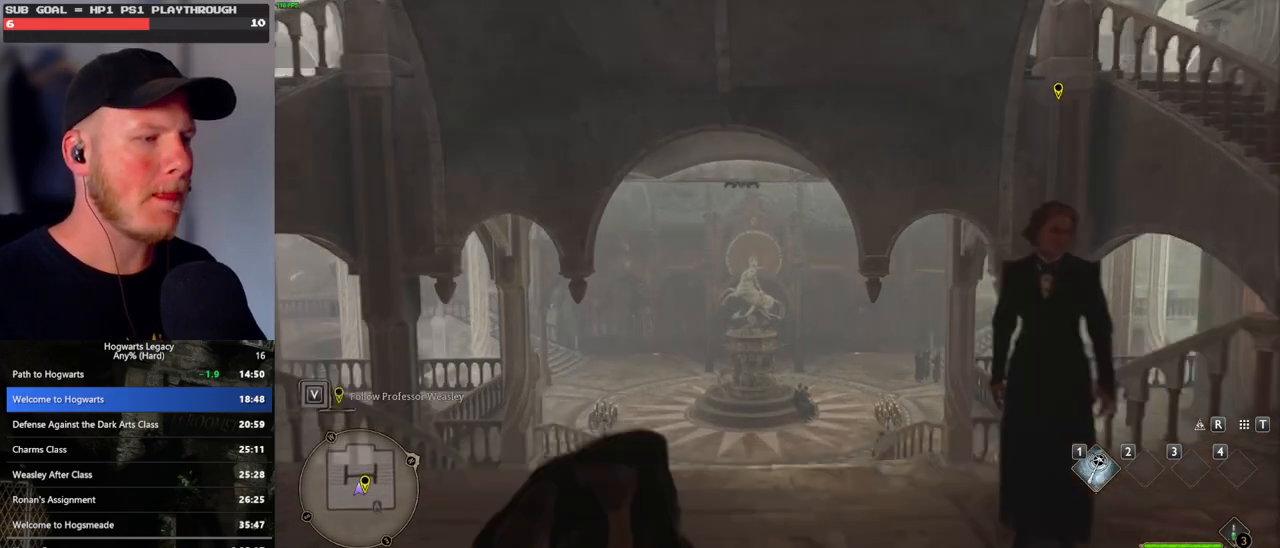
{"keys": ["w"], "mouse": [], "events": [[100, "ctrl_l", "down"], [200, "ctrl_l", "up"], [317, "ctrl_l", "down"], [417, "ctrl_l", "up"]]}
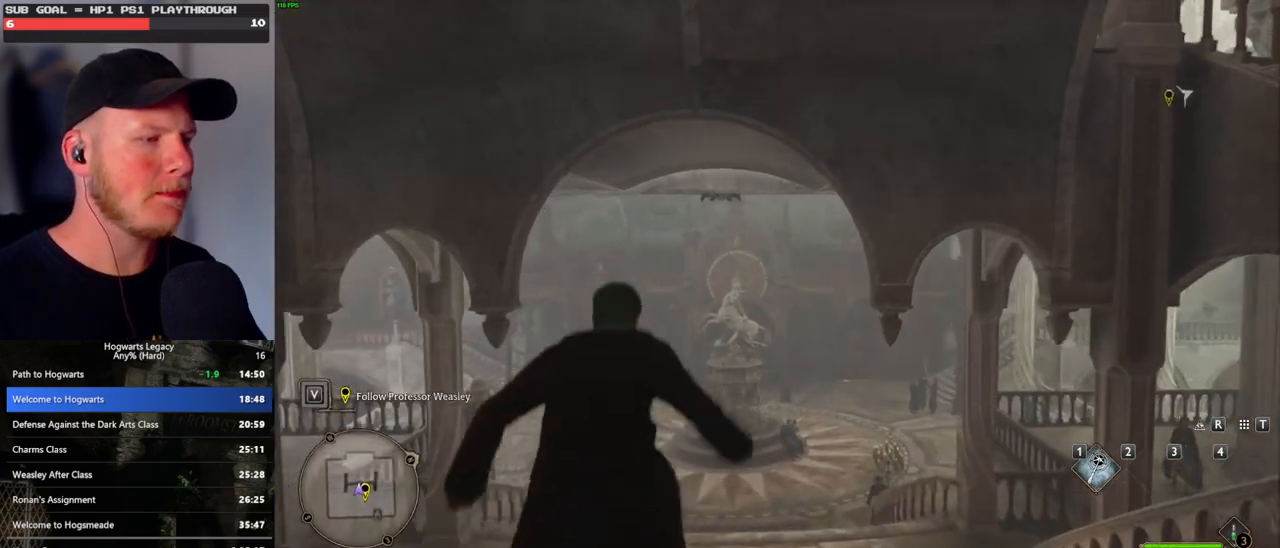
{"keys": ["w"], "mouse": [], "events": [[17, "ctrl_l", "down"], [117, "ctrl_l", "up"]]}
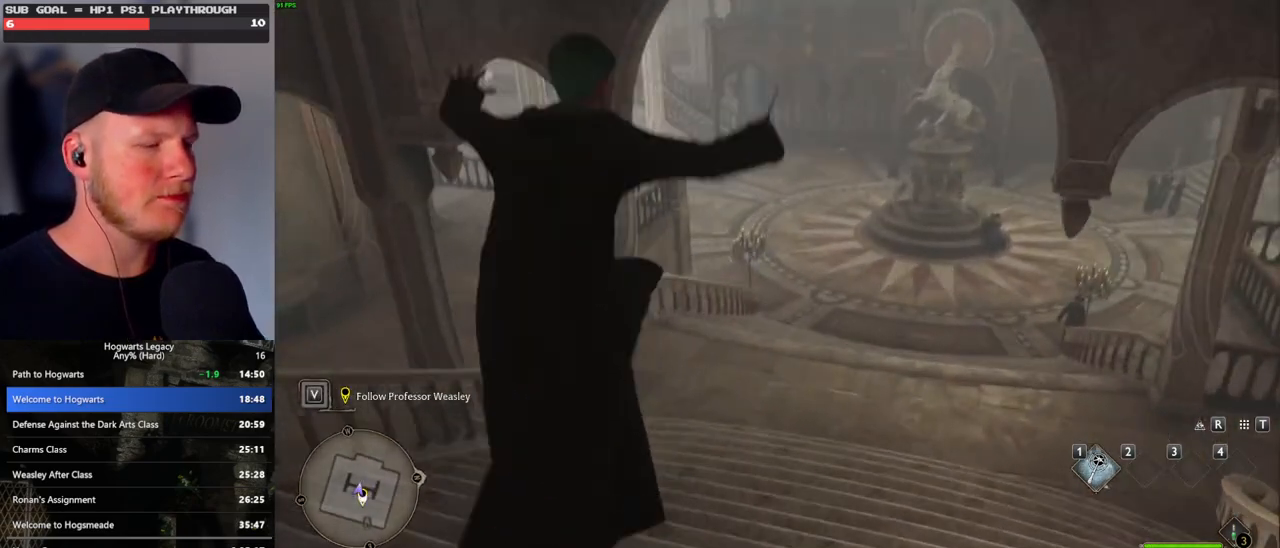
{"keys": ["d", "w"], "mouse": ["mb5"], "events": [[17, "d", "down"], [250, "mouse_left", "down"], [333, "mouse_left", "up"], [500, "mouse_mb5", "down"]]}
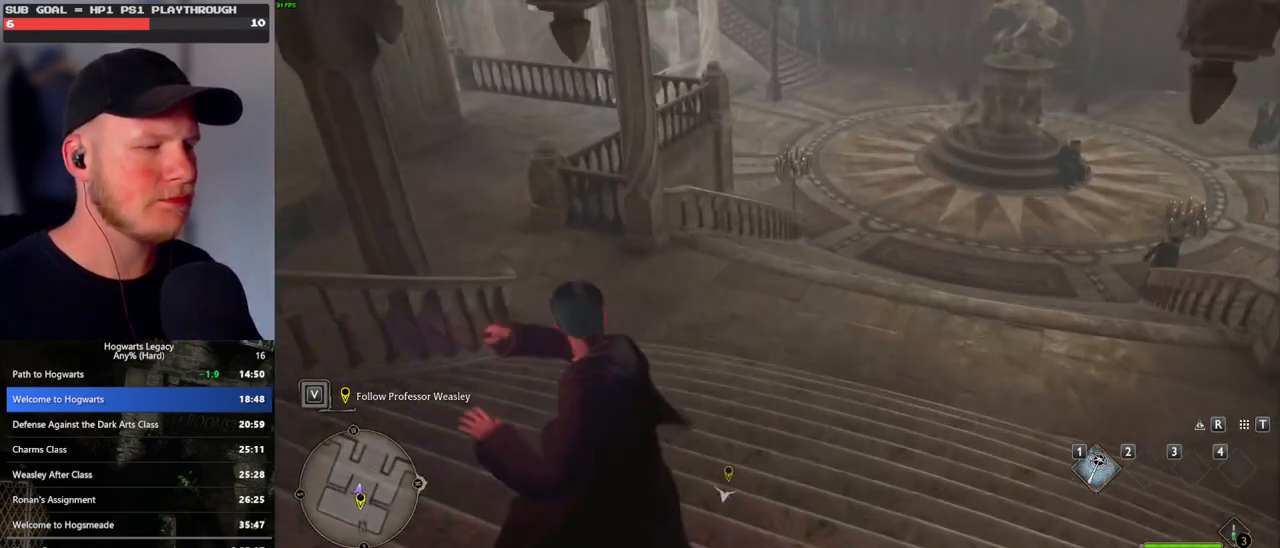
{"keys": ["d", "w"], "mouse": [], "events": [[133, "mouse_mb5", "up"]]}
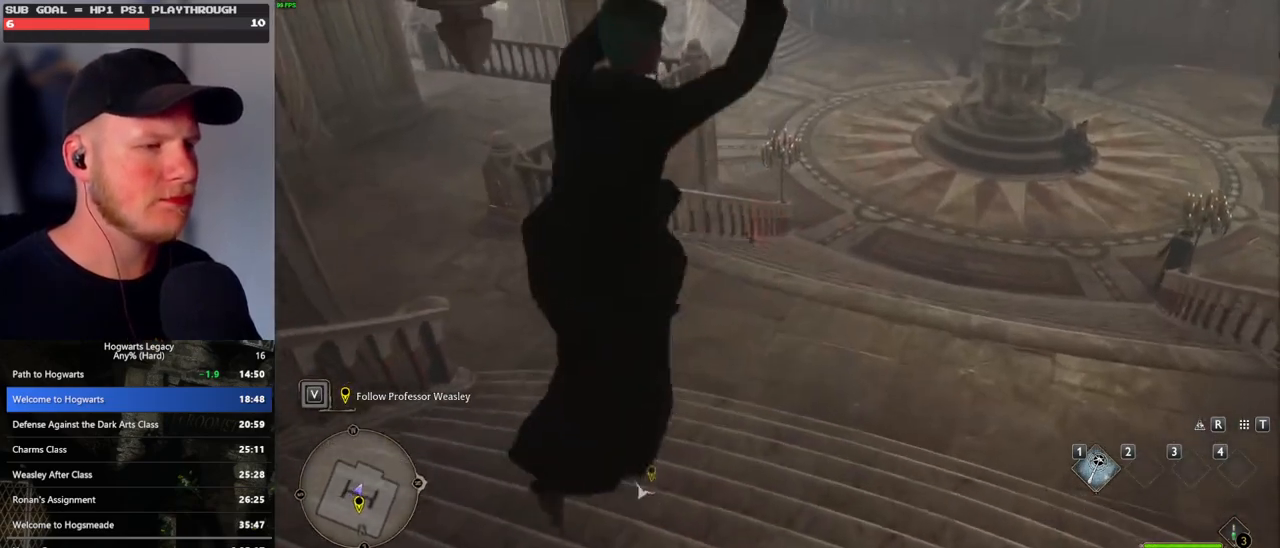
{"keys": ["d", "w"], "mouse": ["left"], "events": [[467, "mouse_left", "down"]]}
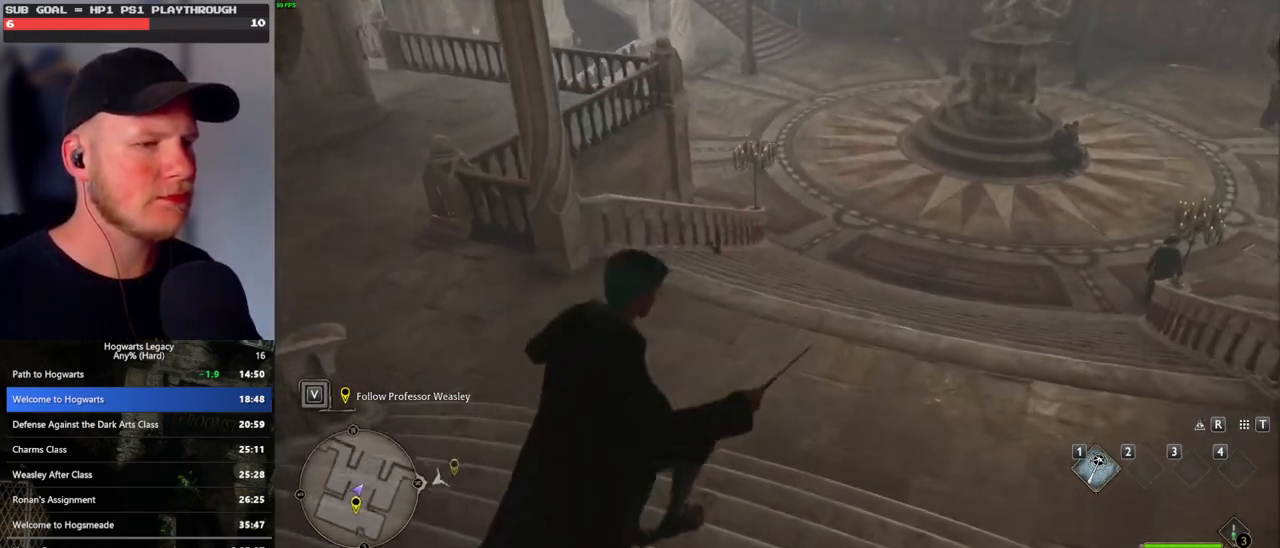
{"keys": ["d", "w"], "mouse": [], "events": [[33, "mouse_left", "up"], [200, "mouse_mb5", "down"], [367, "mouse_mb5", "up"]]}
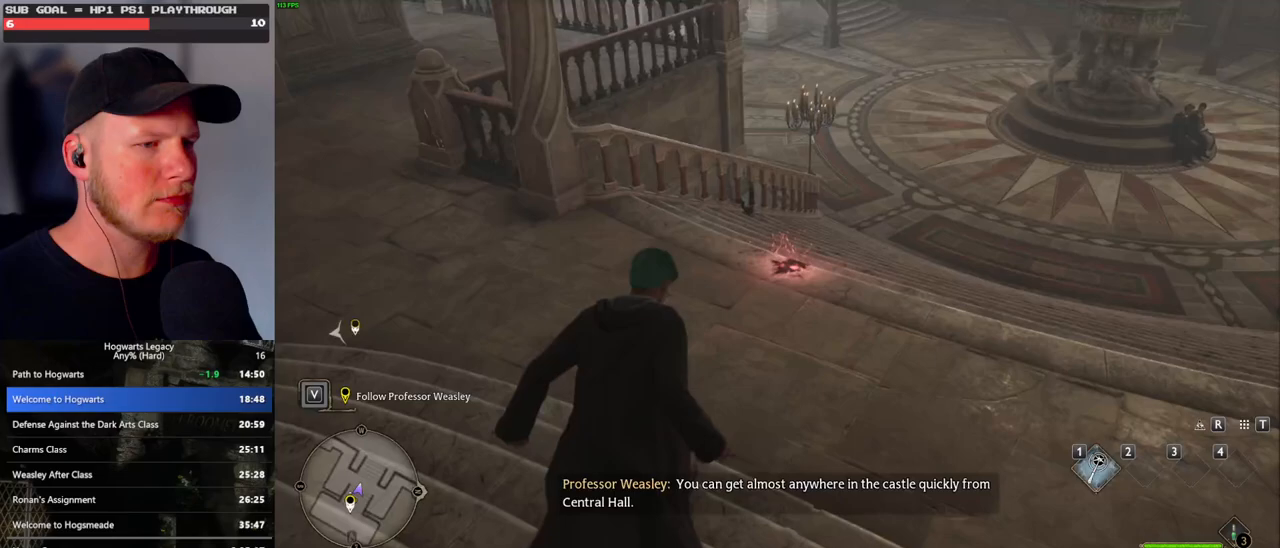
{"keys": ["d", "w"], "mouse": [], "events": []}
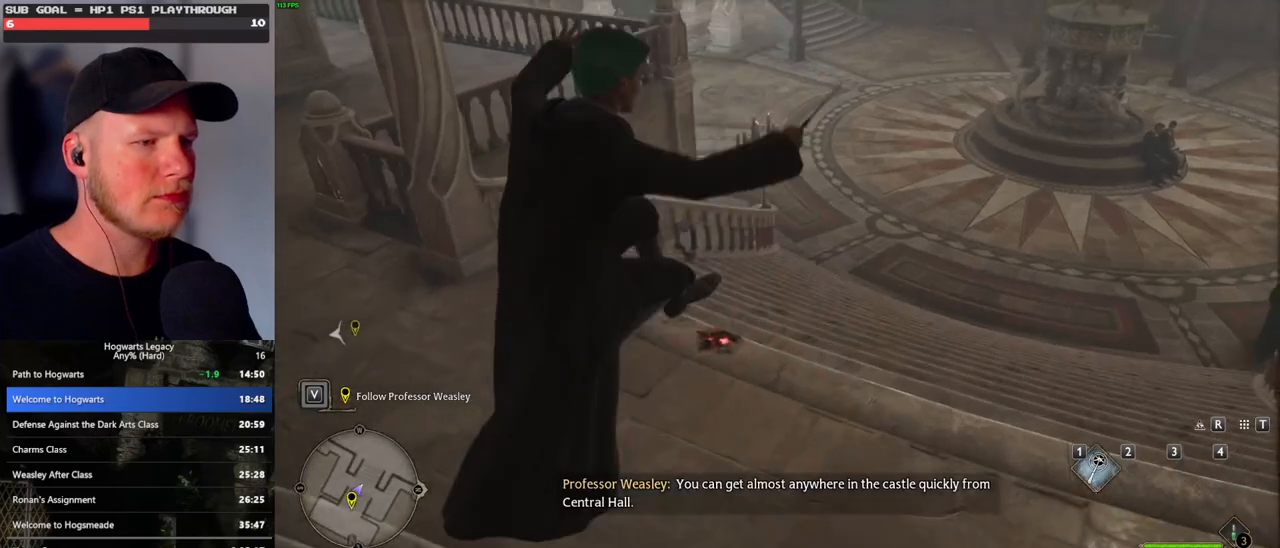
{"keys": ["d", "w"], "mouse": ["mb5"], "events": [[233, "mouse_left", "down"], [317, "mouse_left", "up"], [450, "mouse_mb5", "down"]]}
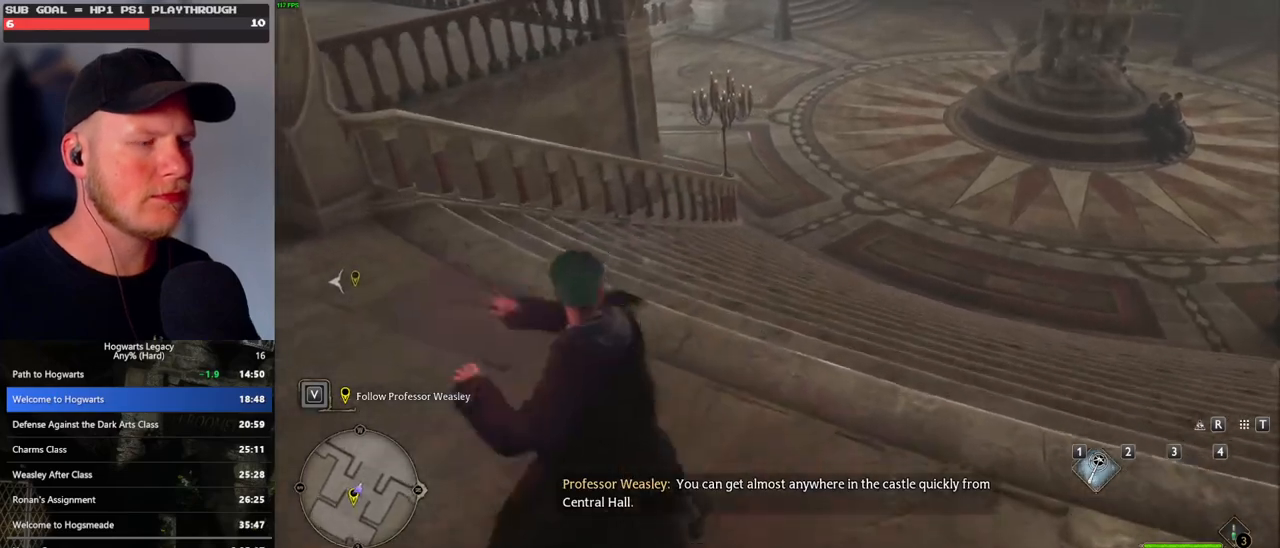
{"keys": ["d", "w"], "mouse": [], "events": [[67, "mouse_mb5", "up"]]}
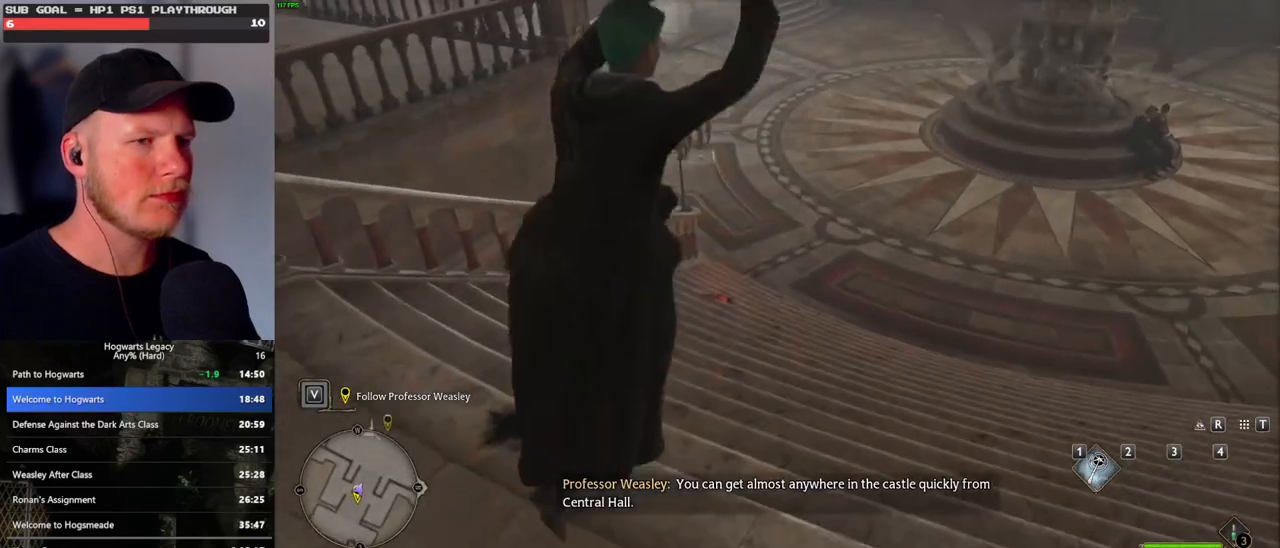
{"keys": ["d", "w"], "mouse": [], "events": [[367, "mouse_left", "down"], [450, "mouse_left", "up"]]}
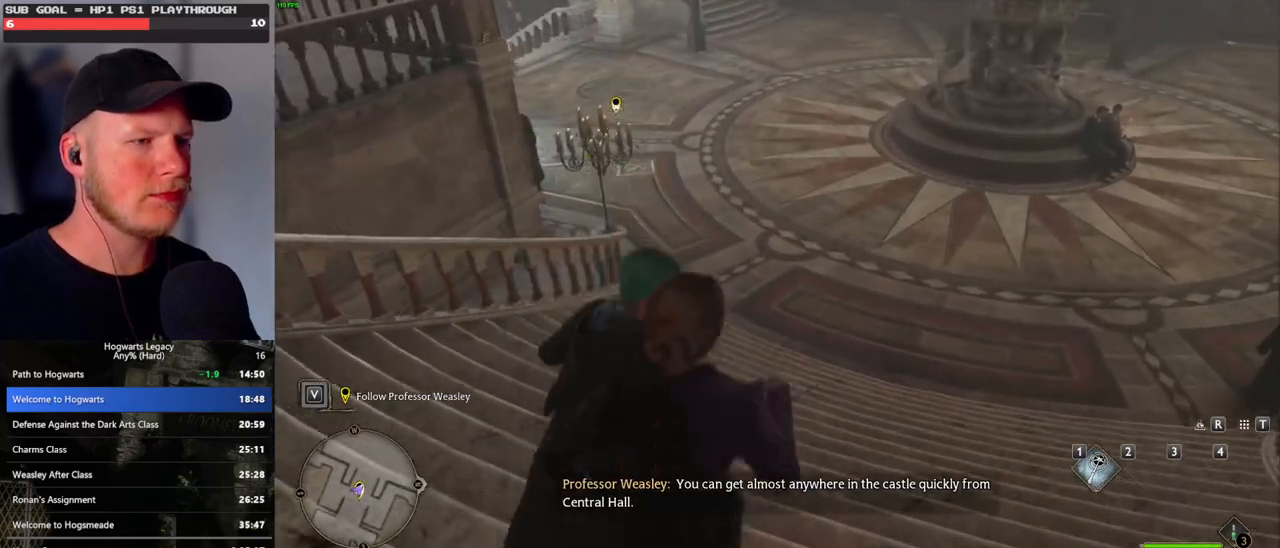
{"keys": ["d", "w"], "mouse": [], "events": [[100, "mouse_mb5", "down"], [233, "mouse_mb5", "up"]]}